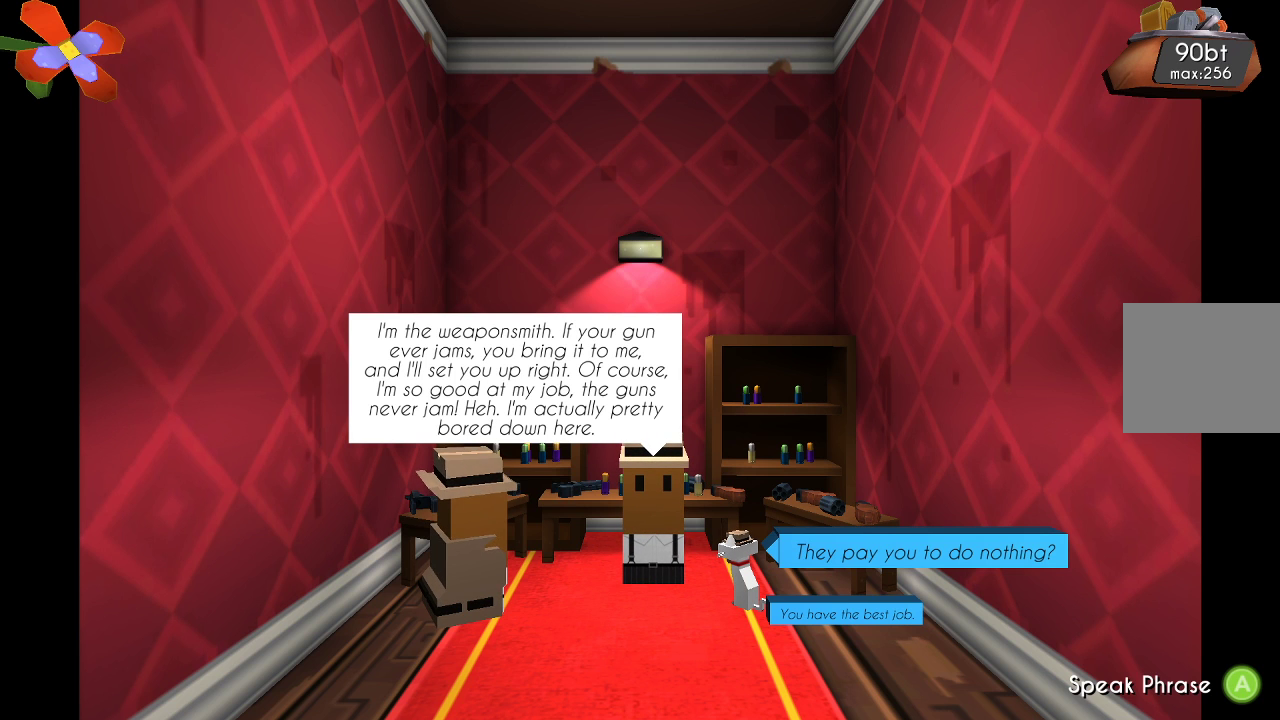
Gameplay with a controller (PlayStation layout); each line is a JSON object with the inputs held at the frame after it. "events" lists button and stick changes between this image and that frame as [ms after this image, input, new state], when the widget could be followed in between. Not read: L1 R1.
{"buttons": [], "left_stick": "center", "right_stick": "center", "events": [[100, "left_stick", "down"], [267, "left_stick", "center"]]}
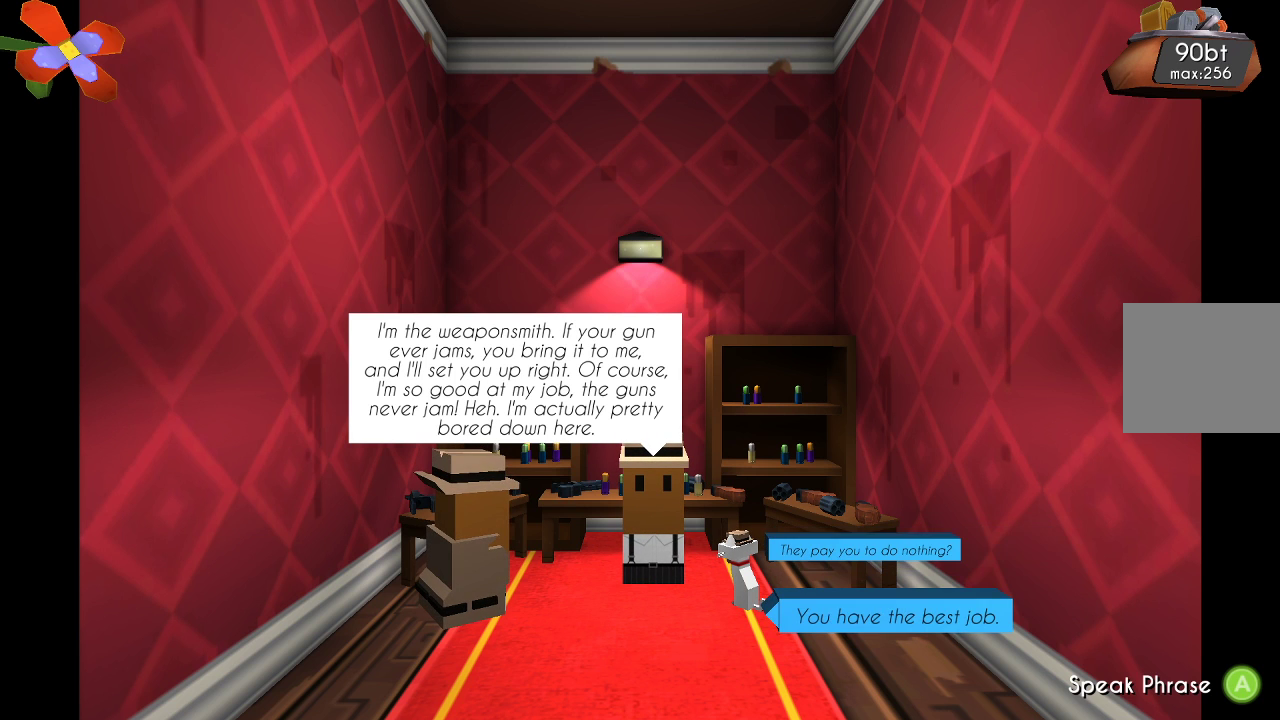
{"buttons": [], "left_stick": "center", "right_stick": "center", "events": [[100, "left_stick", "up"], [233, "left_stick", "center"]]}
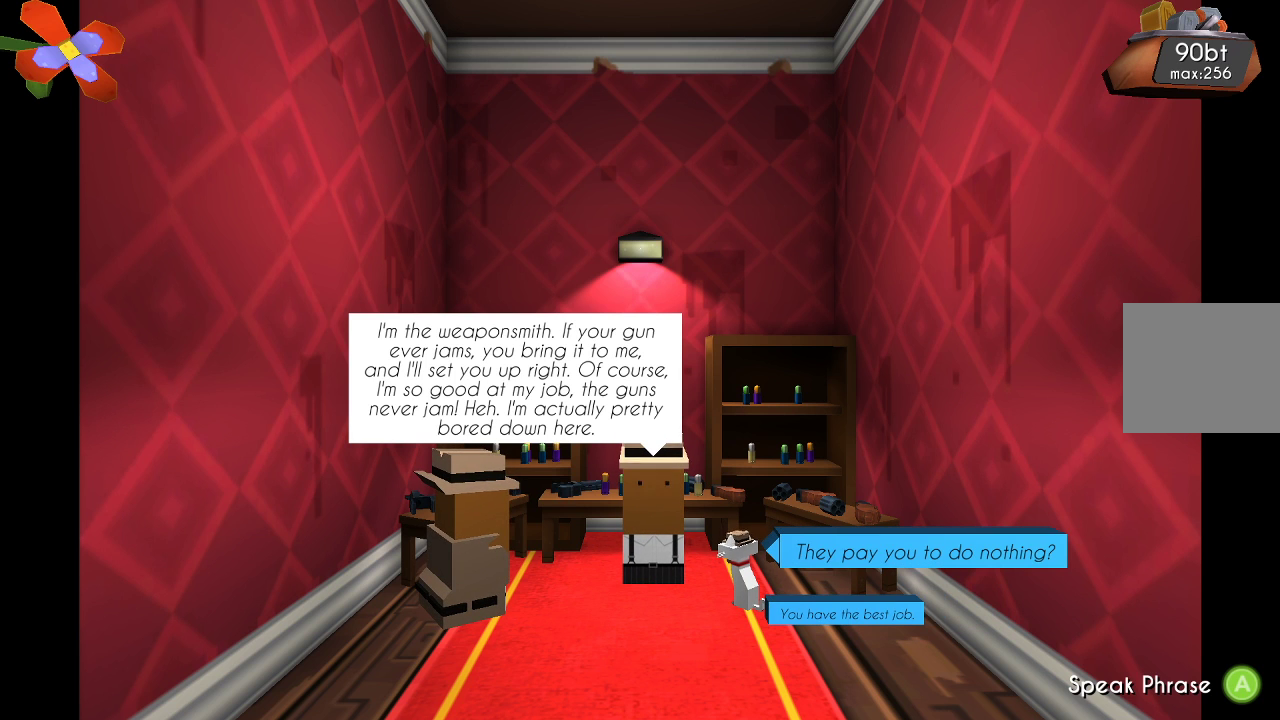
{"buttons": [], "left_stick": "center", "right_stick": "center", "events": []}
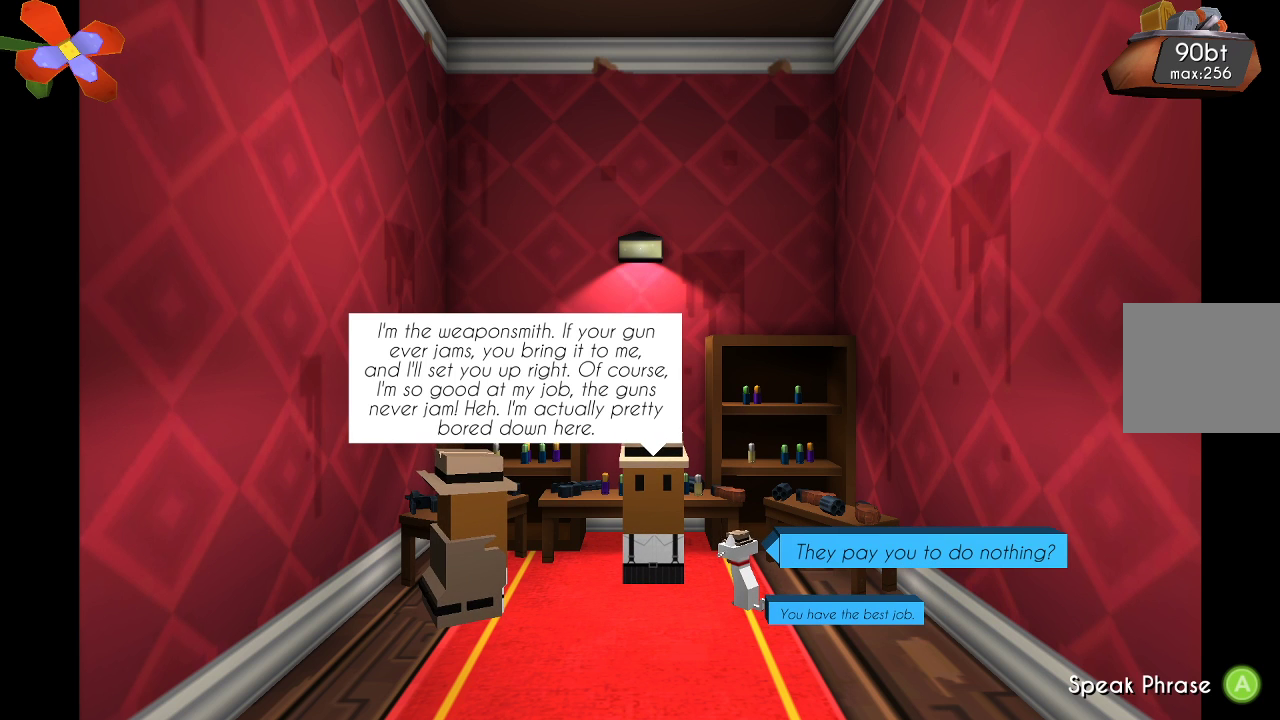
{"buttons": [], "left_stick": "center", "right_stick": "center", "events": []}
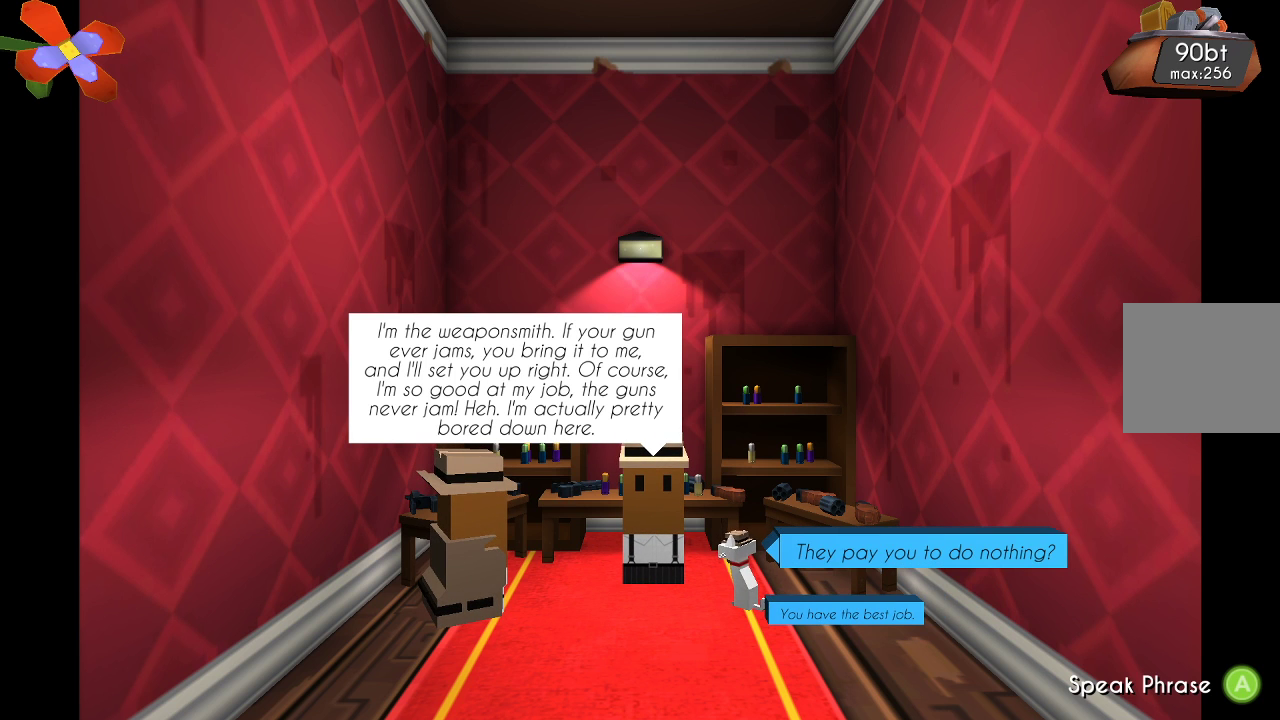
{"buttons": [], "left_stick": "center", "right_stick": "center", "events": []}
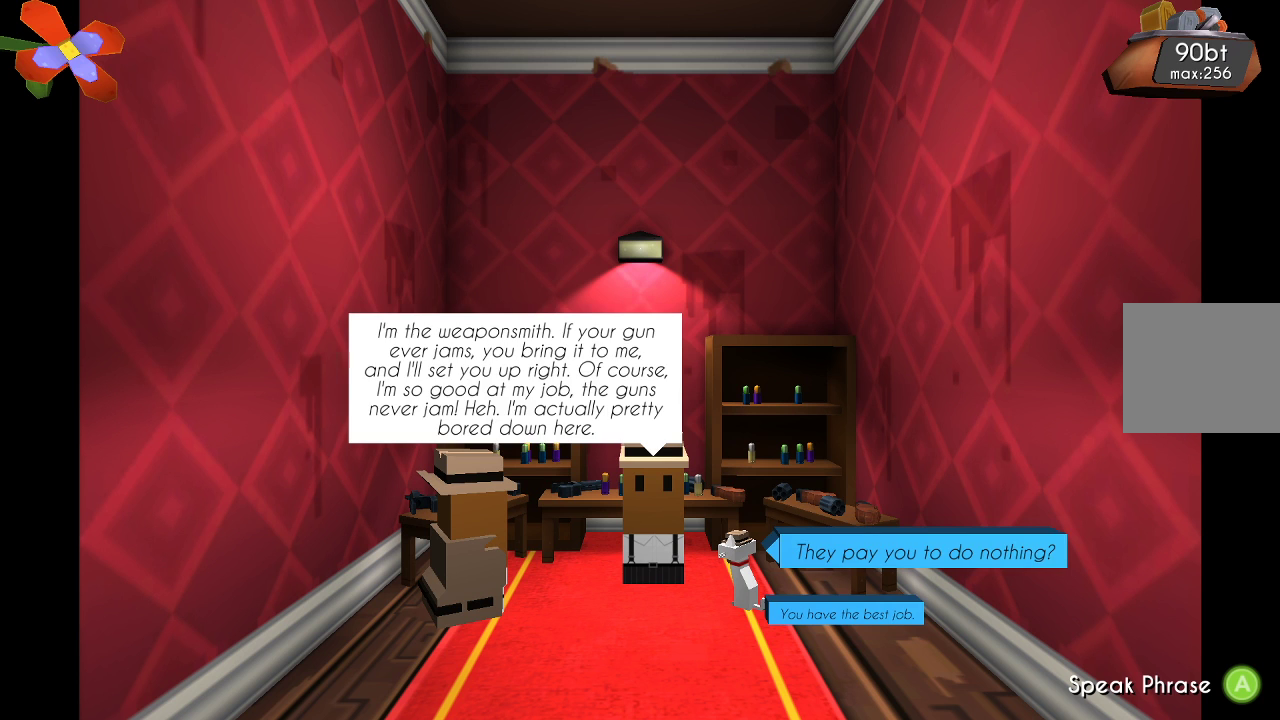
{"buttons": [], "left_stick": "center", "right_stick": "center", "events": [[133, "CROSS", "down"], [267, "CROSS", "up"]]}
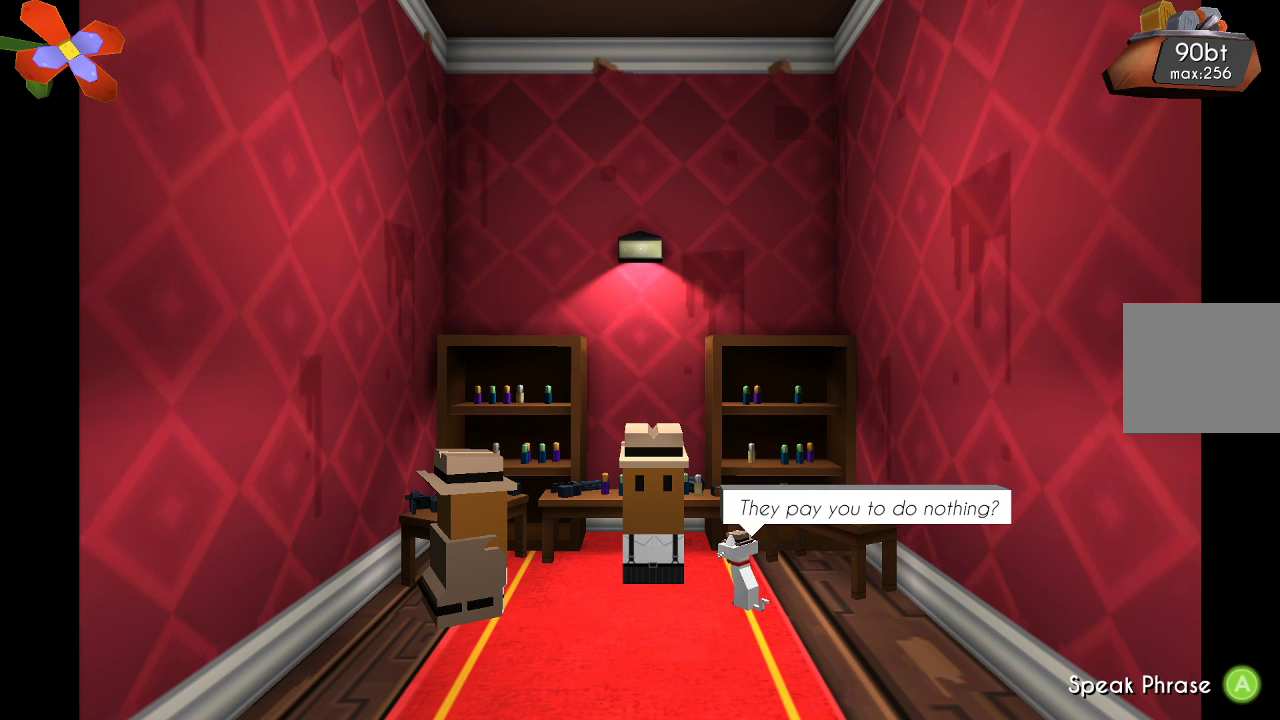
{"buttons": [], "left_stick": "center", "right_stick": "center", "events": [[167, "CROSS", "down"], [300, "CROSS", "up"]]}
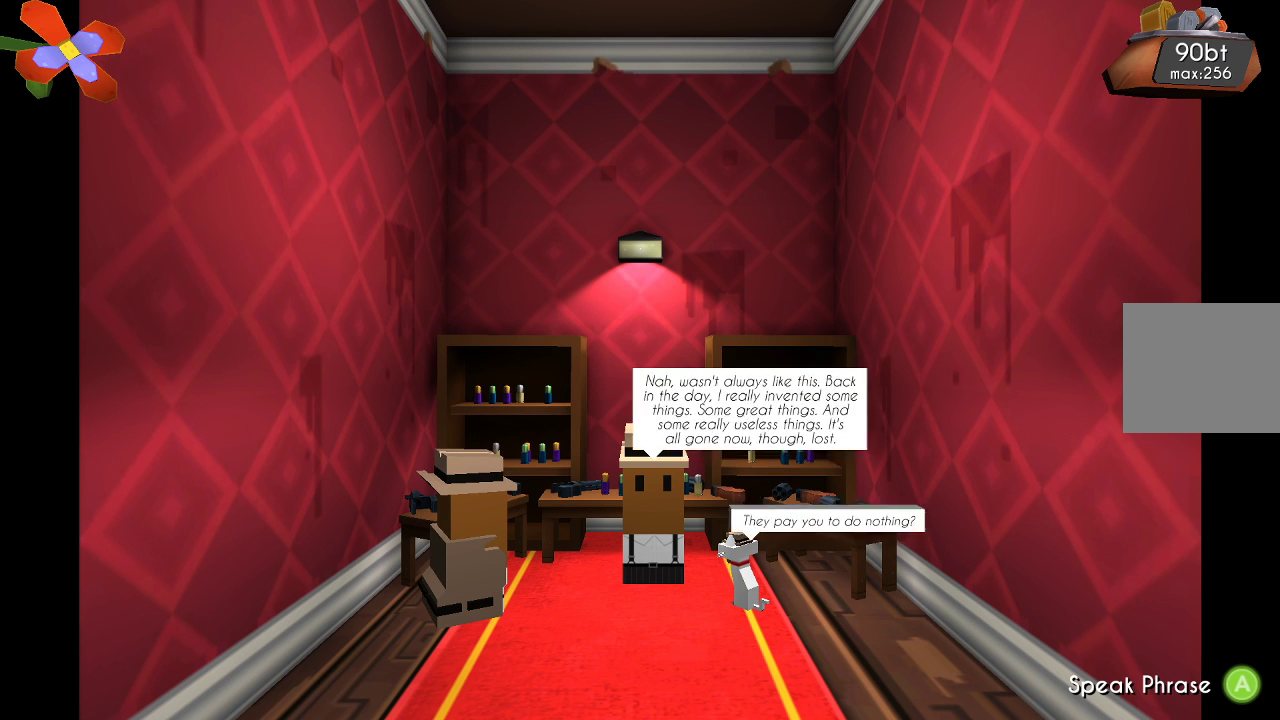
{"buttons": [], "left_stick": "center", "right_stick": "center", "events": []}
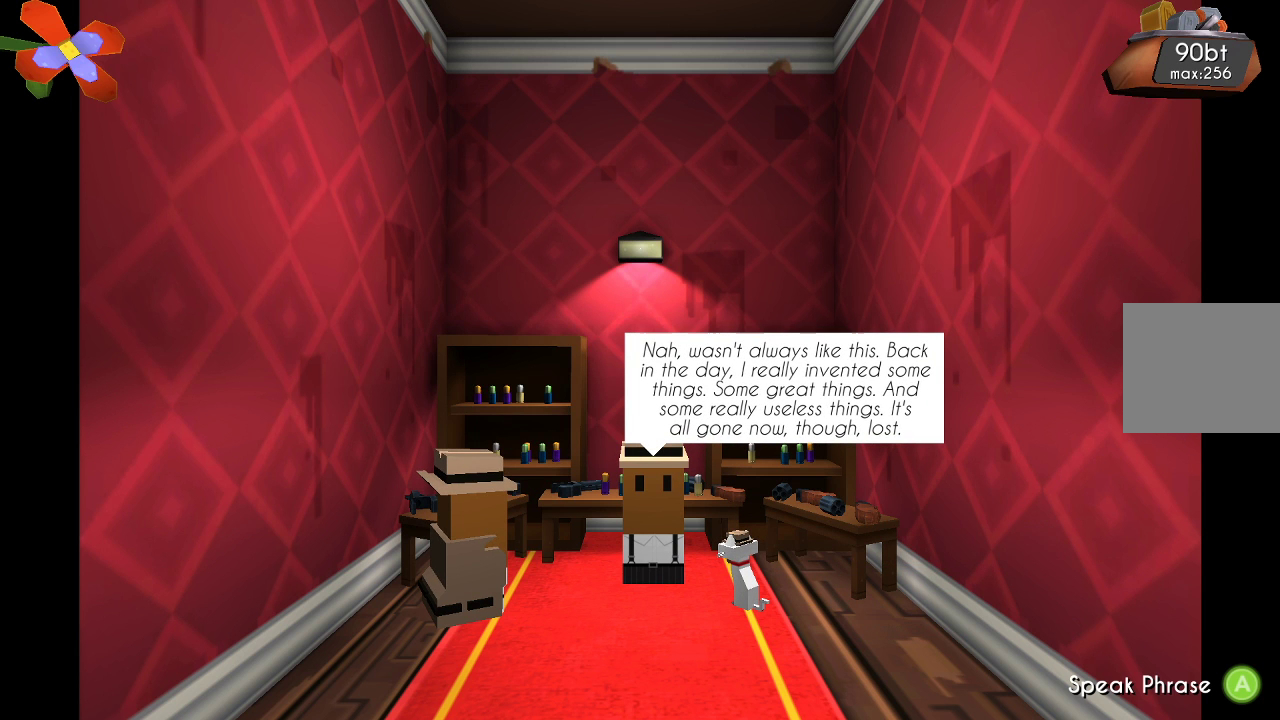
{"buttons": [], "left_stick": "center", "right_stick": "center", "events": []}
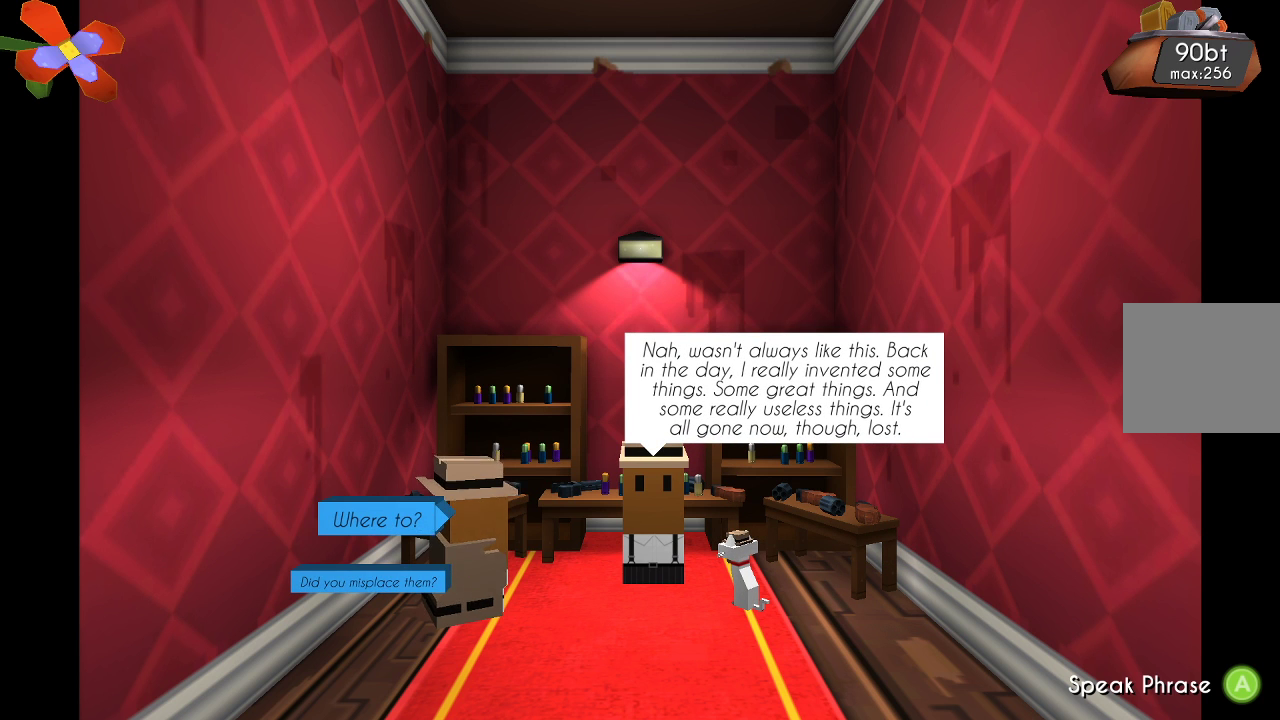
{"buttons": [], "left_stick": "center", "right_stick": "center", "events": []}
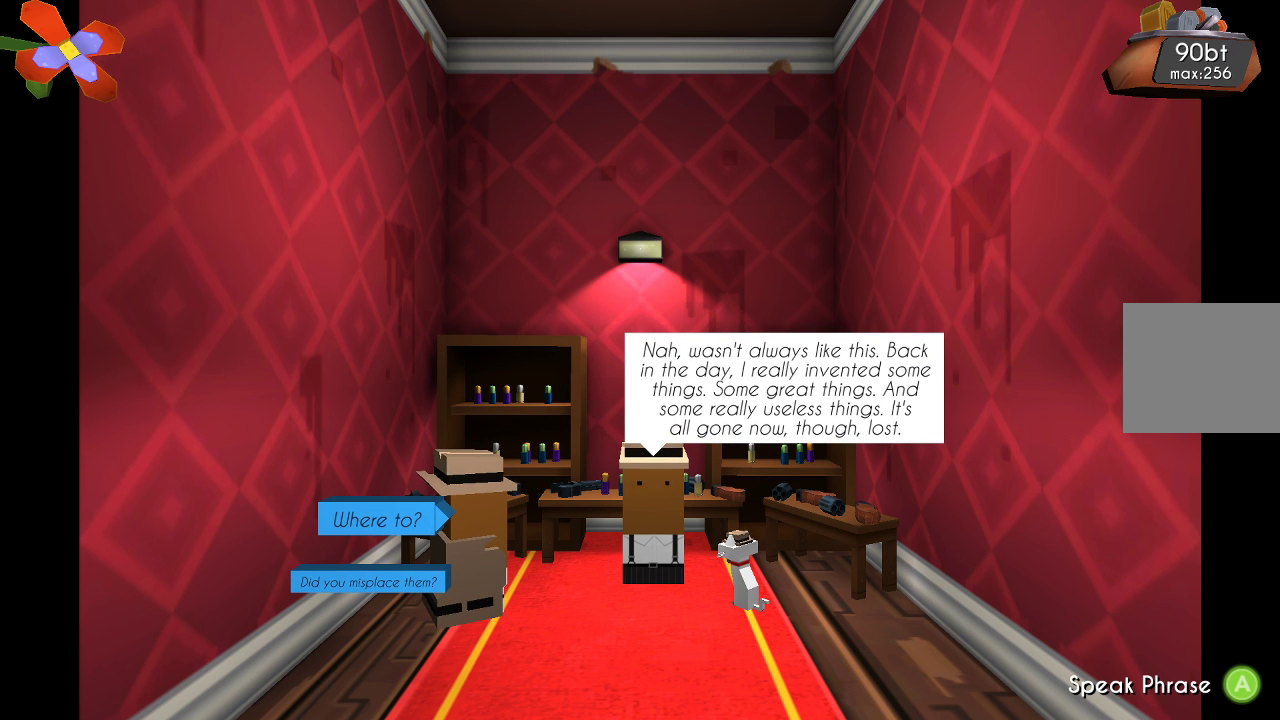
{"buttons": [], "left_stick": "down", "right_stick": "center", "events": [[467, "left_stick", "down"]]}
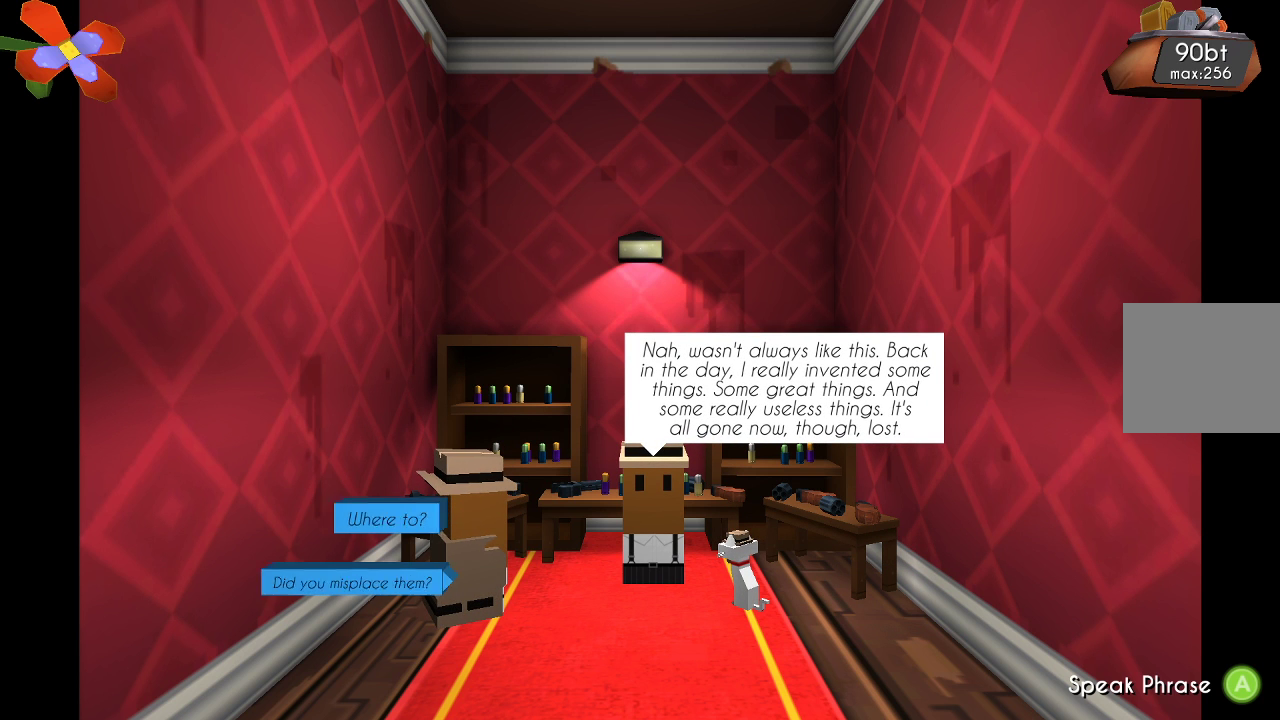
{"buttons": [], "left_stick": "center", "right_stick": "center", "events": [[133, "left_stick", "center"]]}
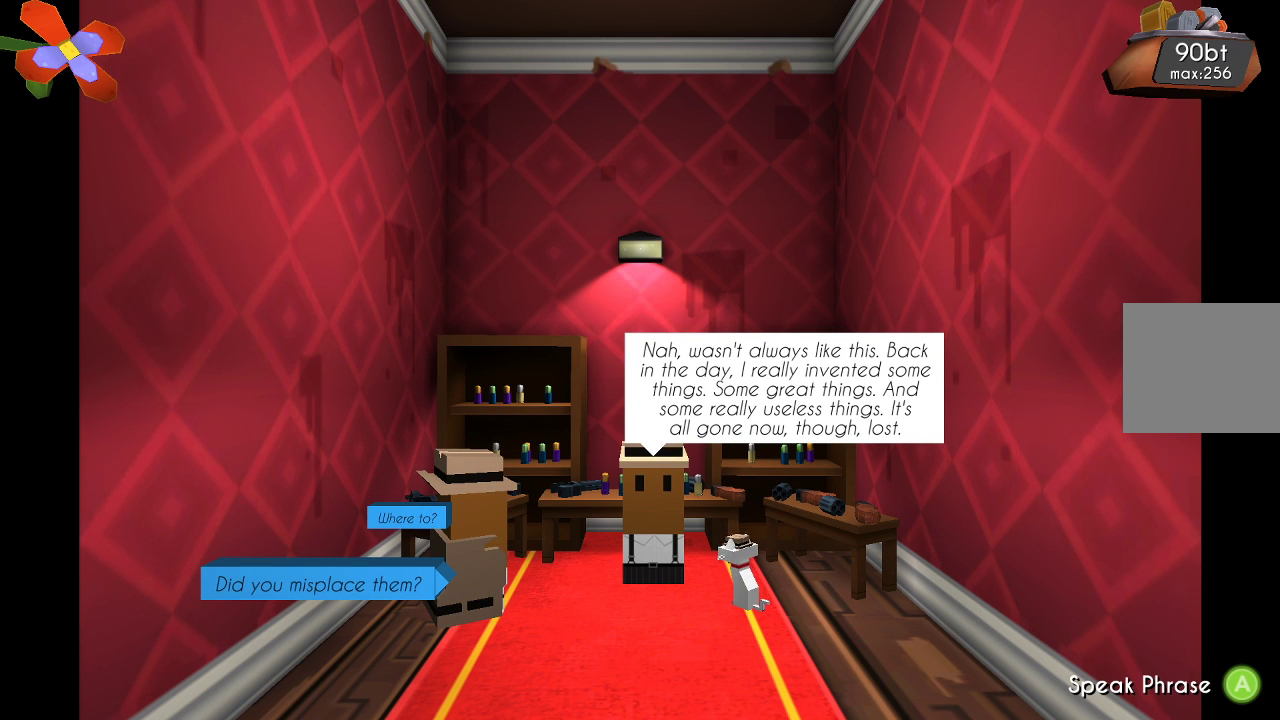
{"buttons": [], "left_stick": "center", "right_stick": "center", "events": [[300, "CROSS", "down"], [400, "CROSS", "up"]]}